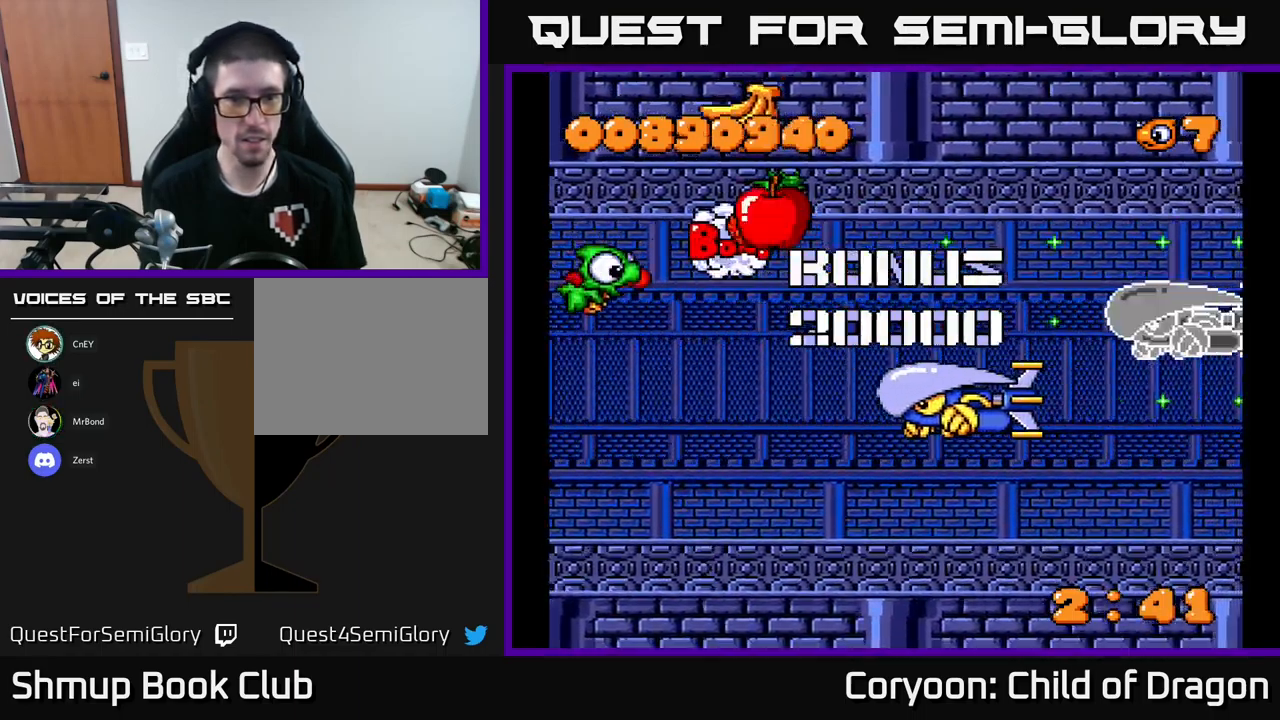
Gameplay with a controller (Xbox layout); each line is a JSON object with the inputs held at the frame after it. "events" lists button and stick changes between this image and that frame as [ms after this image, input, new state], when the widget could be followed in between. Not read: right_stick.
{"buttons": ["X", "DPAD_UP"], "left_stick": "center", "events": [[150, "DPAD_RIGHT", "down"], [200, "DPAD_DOWN", "up"], [217, "DPAD_RIGHT", "up"], [234, "DPAD_UP", "down"], [367, "DPAD_UP", "up"], [384, "DPAD_RIGHT", "down"], [434, "DPAD_RIGHT", "up"], [434, "DPAD_UP", "down"]]}
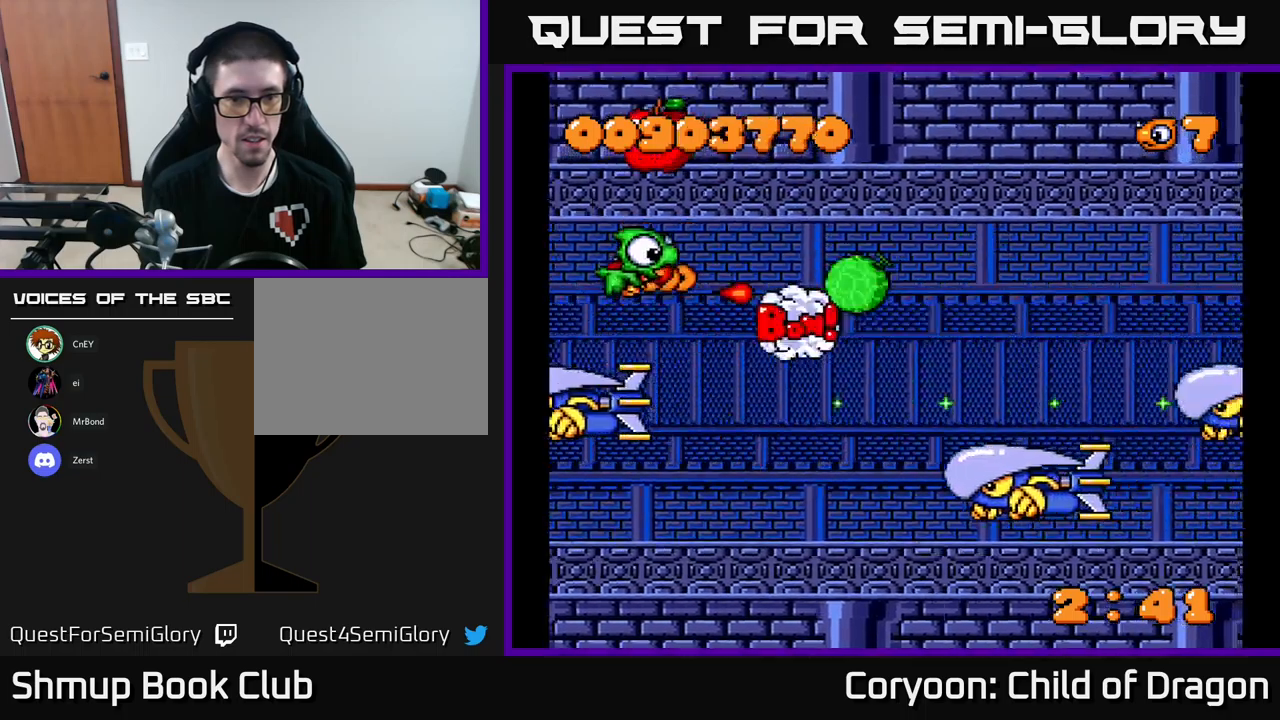
{"buttons": ["X", "DPAD_DOWN", "DPAD_RIGHT"], "left_stick": "center", "events": [[50, "DPAD_LEFT", "down"], [217, "DPAD_LEFT", "up"], [250, "DPAD_UP", "up"], [284, "DPAD_RIGHT", "down"], [317, "DPAD_DOWN", "down"]]}
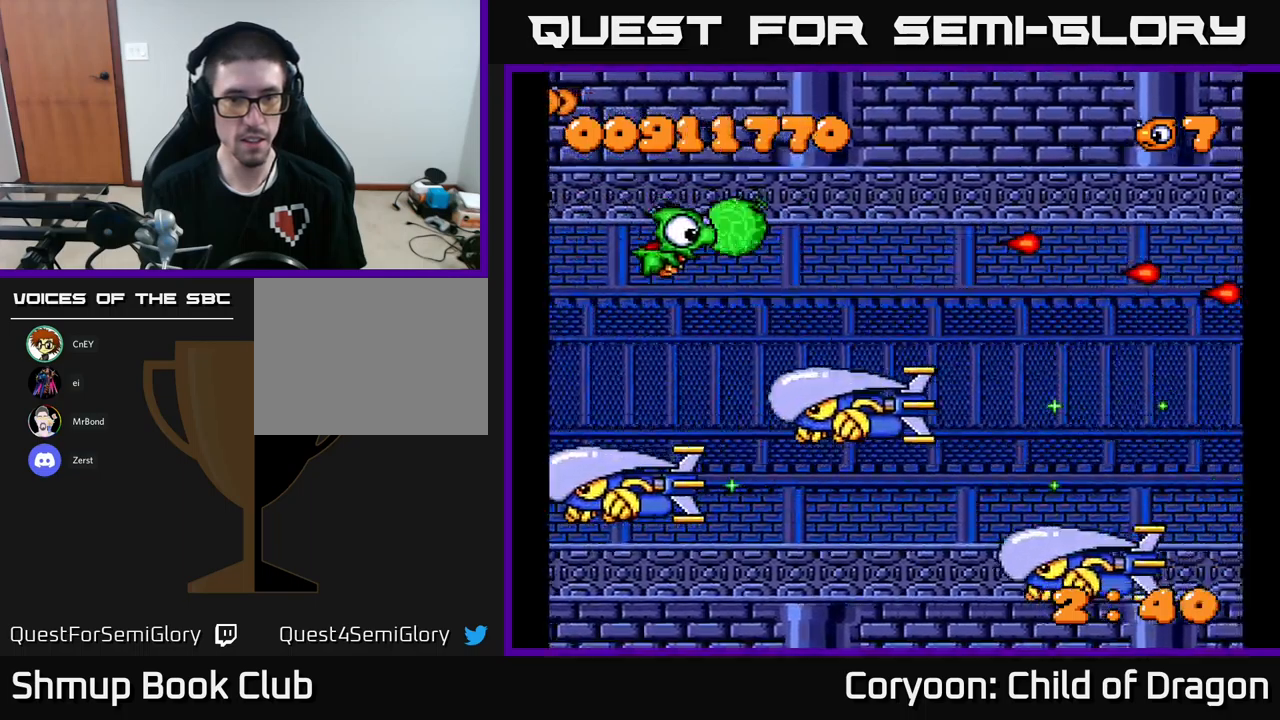
{"buttons": ["X", "DPAD_DOWN"], "left_stick": "center", "events": [[34, "DPAD_DOWN", "up"], [167, "DPAD_DOWN", "down"], [217, "DPAD_RIGHT", "up"]]}
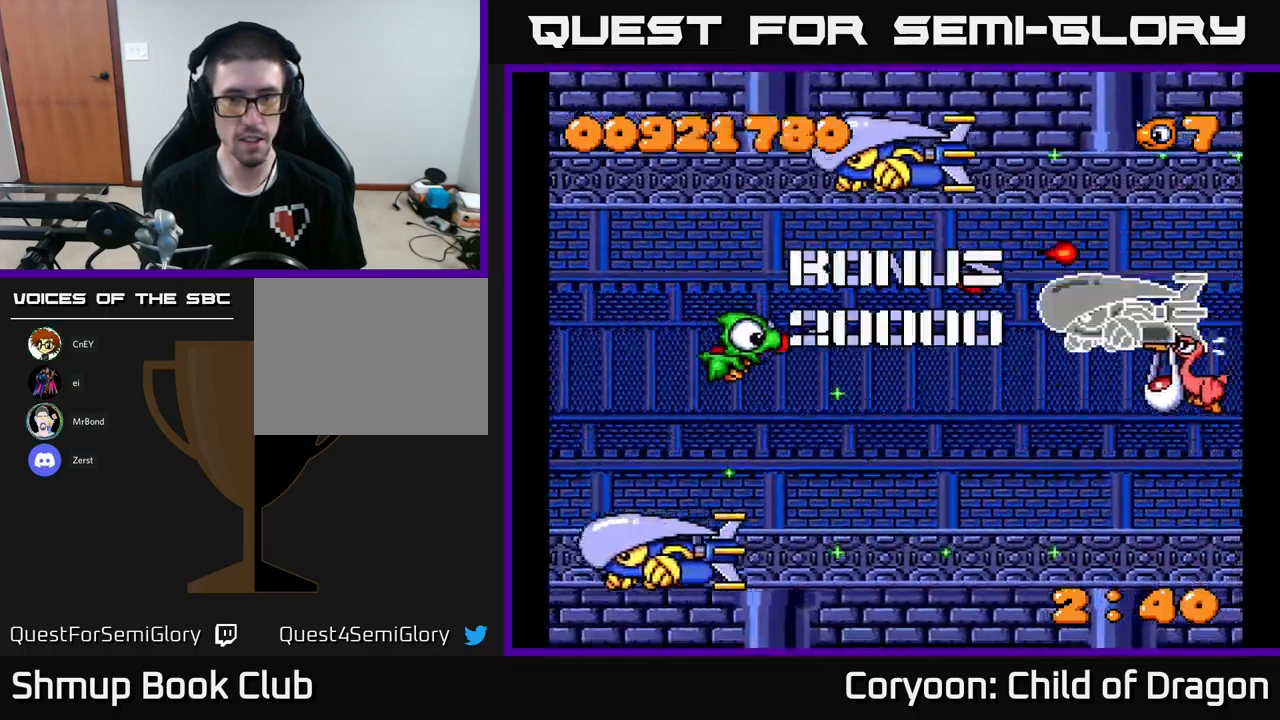
{"buttons": ["X", "DPAD_DOWN", "DPAD_LEFT"], "left_stick": "center", "events": [[84, "DPAD_DOWN", "up"], [117, "DPAD_LEFT", "down"], [117, "DPAD_UP", "down"], [267, "DPAD_LEFT", "up"], [334, "DPAD_UP", "up"], [367, "DPAD_DOWN", "down"], [484, "DPAD_LEFT", "down"]]}
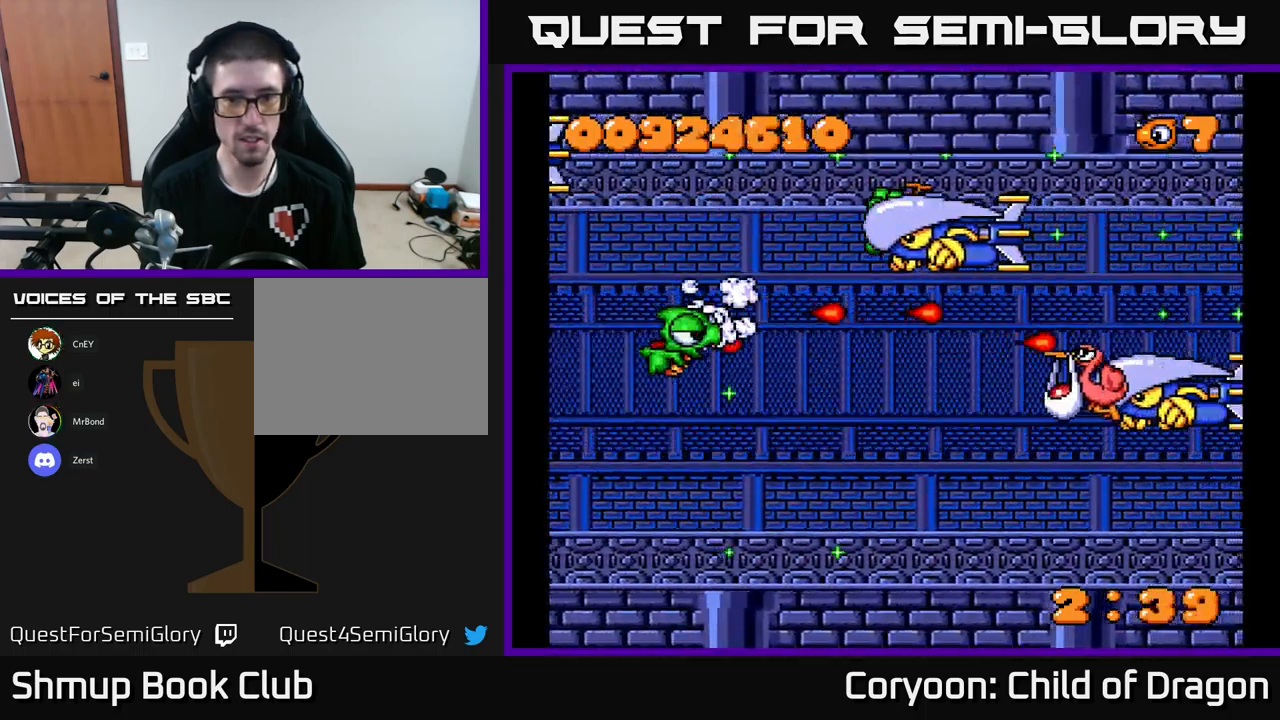
{"buttons": ["X", "DPAD_UP", "DPAD_LEFT"], "left_stick": "center", "events": [[17, "DPAD_DOWN", "up"], [67, "DPAD_UP", "down"], [134, "DPAD_LEFT", "up"], [167, "DPAD_UP", "up"], [184, "DPAD_DOWN", "down"], [434, "DPAD_DOWN", "up"], [450, "DPAD_LEFT", "down"], [500, "DPAD_UP", "down"]]}
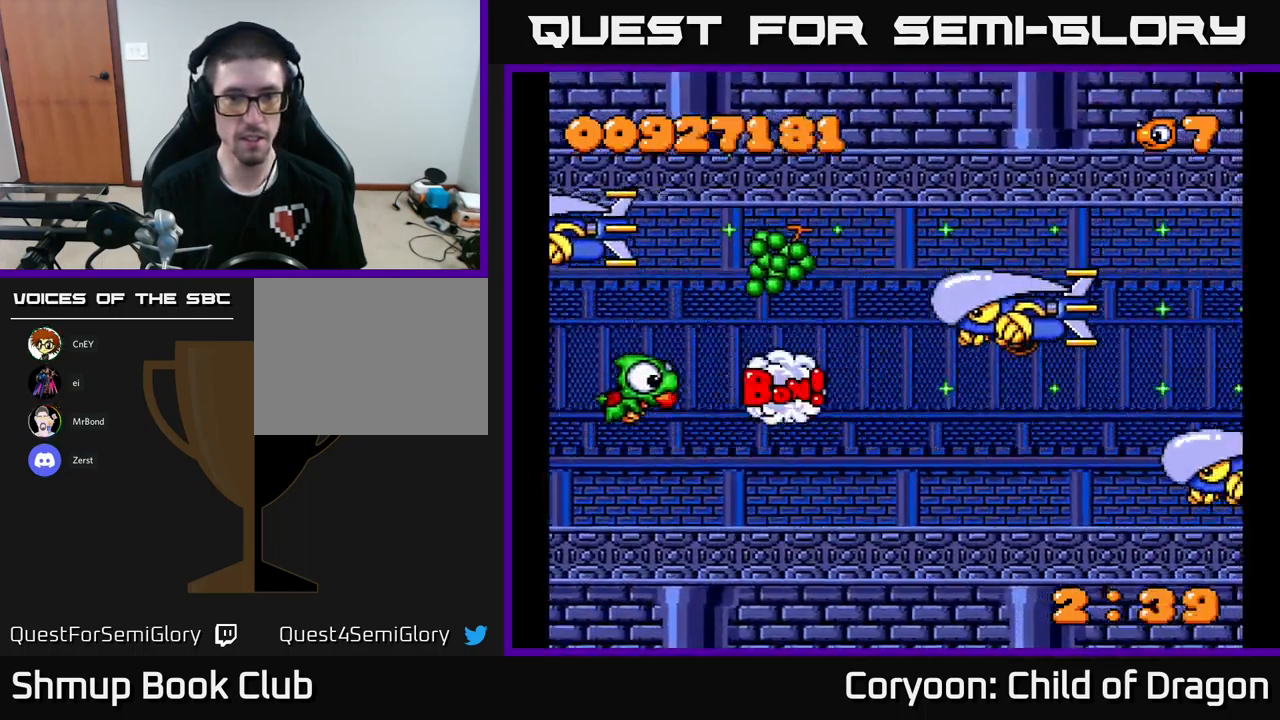
{"buttons": ["X", "DPAD_DOWN", "DPAD_RIGHT"], "left_stick": "center", "events": [[134, "DPAD_LEFT", "up"], [184, "DPAD_UP", "up"], [200, "DPAD_RIGHT", "down"], [217, "DPAD_DOWN", "down"], [250, "DPAD_RIGHT", "up"], [434, "DPAD_RIGHT", "down"]]}
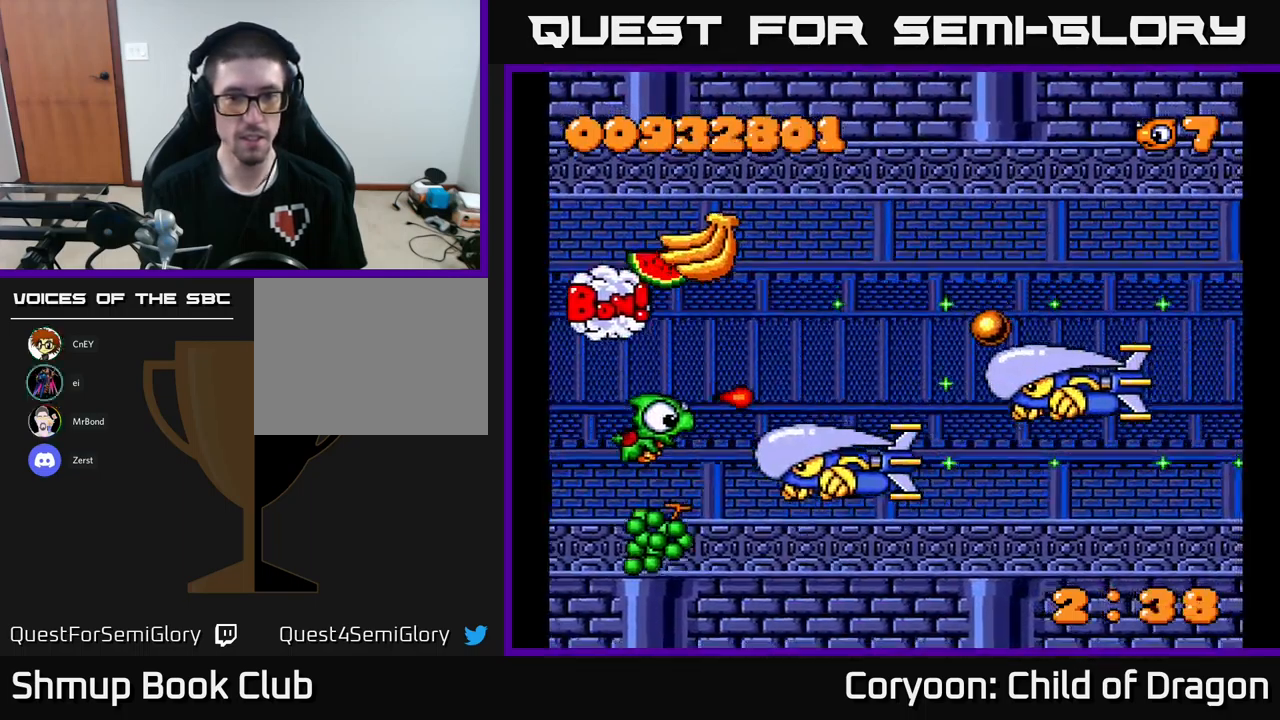
{"buttons": ["X", "DPAD_UP"], "left_stick": "center", "events": [[34, "DPAD_DOWN", "up"], [50, "DPAD_RIGHT", "up"], [67, "DPAD_UP", "down"], [100, "DPAD_LEFT", "down"], [350, "DPAD_LEFT", "up"]]}
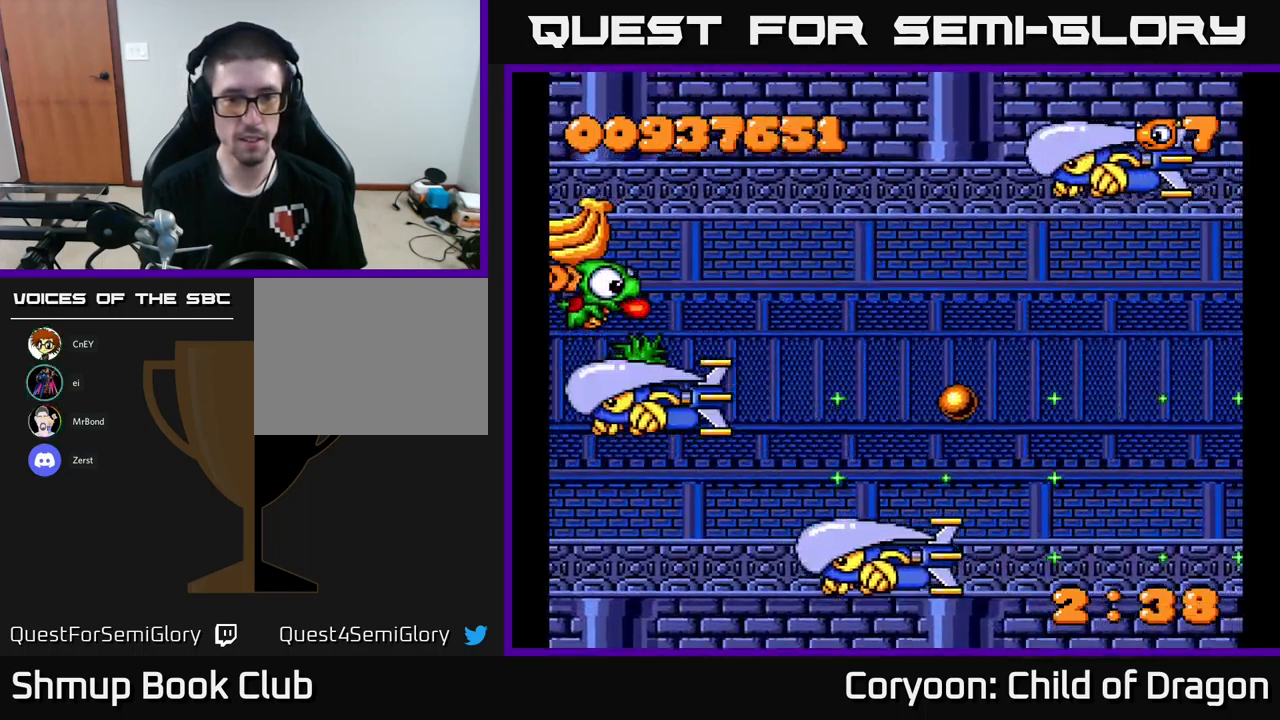
{"buttons": ["X", "DPAD_DOWN", "DPAD_RIGHT"], "left_stick": "center", "events": [[117, "DPAD_UP", "up"], [150, "DPAD_DOWN", "down"], [434, "DPAD_RIGHT", "down"]]}
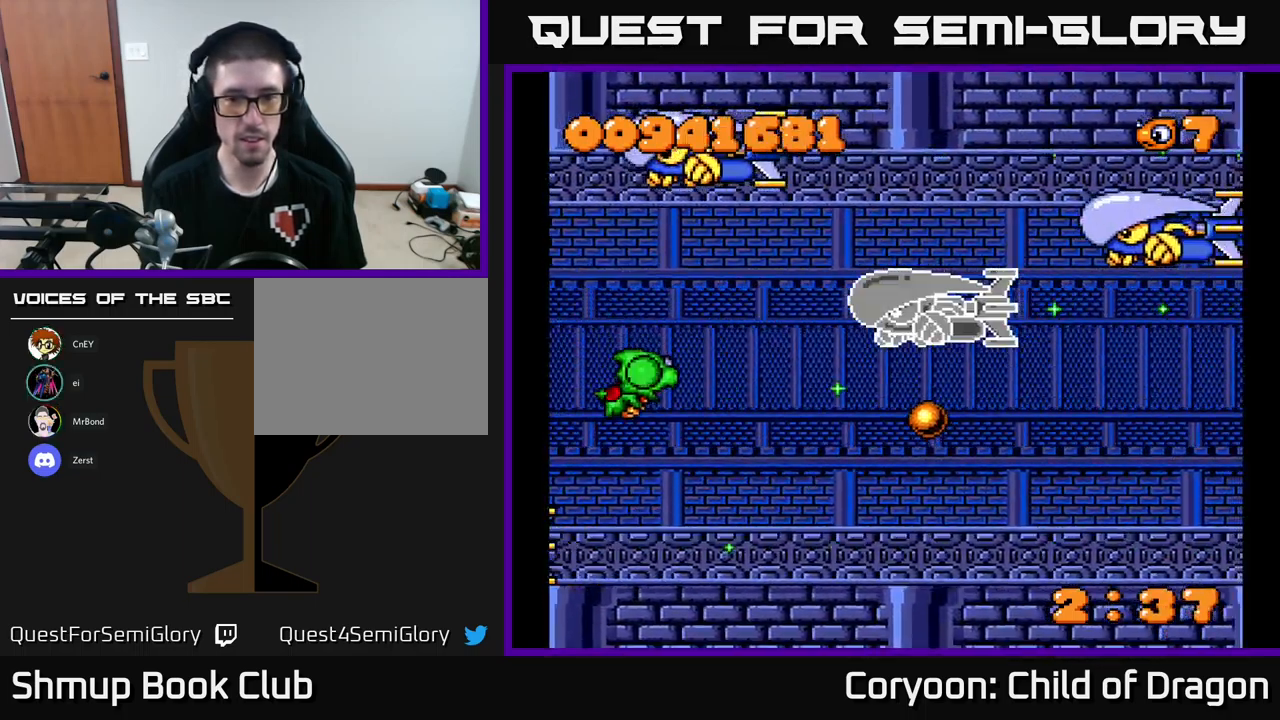
{"buttons": ["X", "DPAD_UP", "DPAD_RIGHT"], "left_stick": "center", "events": [[234, "DPAD_DOWN", "up"], [367, "DPAD_UP", "down"]]}
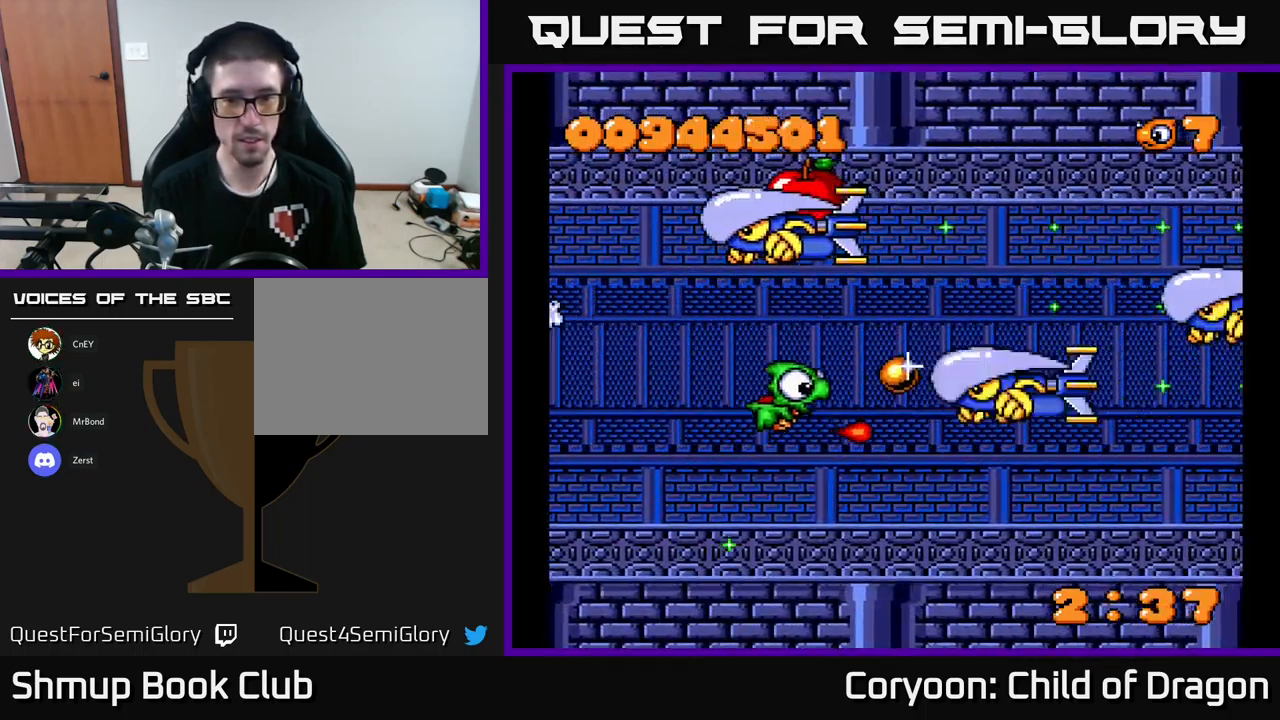
{"buttons": ["X", "DPAD_UP", "DPAD_LEFT"], "left_stick": "center", "events": [[34, "DPAD_UP", "up"], [367, "DPAD_RIGHT", "up"], [434, "DPAD_LEFT", "down"], [434, "DPAD_UP", "down"]]}
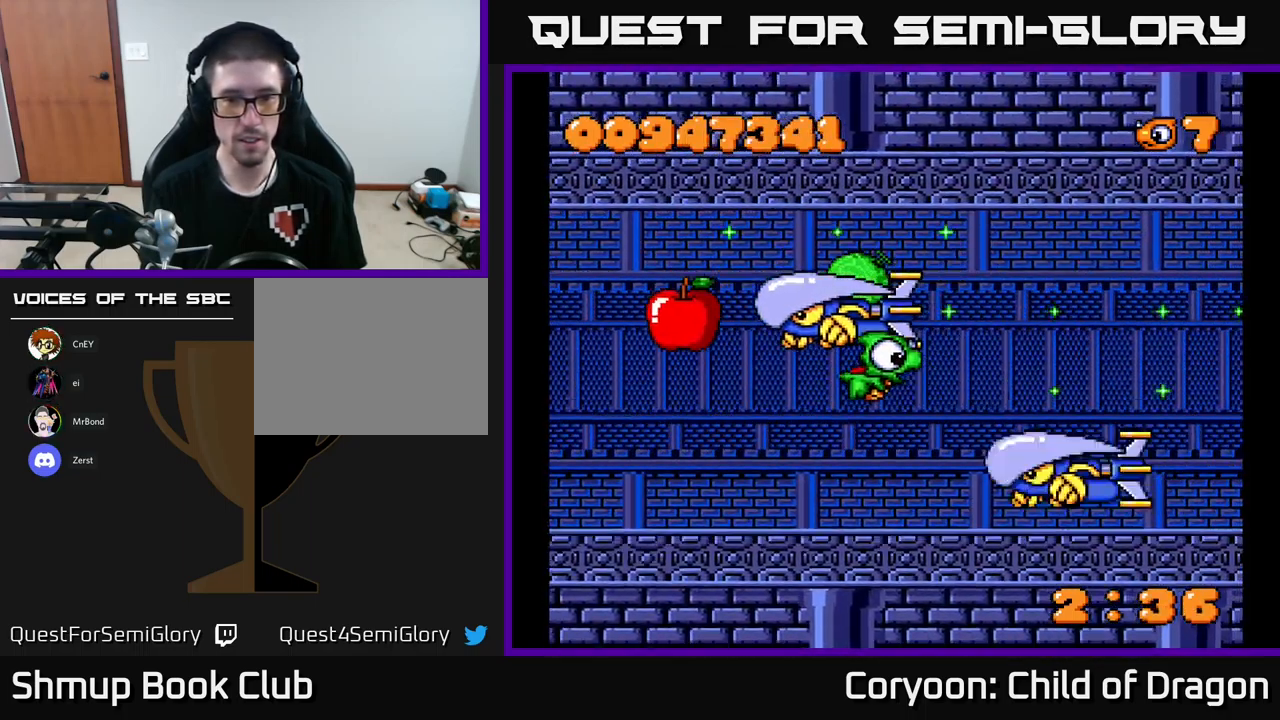
{"buttons": ["X", "DPAD_DOWN"], "left_stick": "center", "events": [[133, "DPAD_LEFT", "up"], [266, "DPAD_LEFT", "down"], [400, "DPAD_UP", "up"], [450, "DPAD_DOWN", "down"], [500, "DPAD_LEFT", "up"]]}
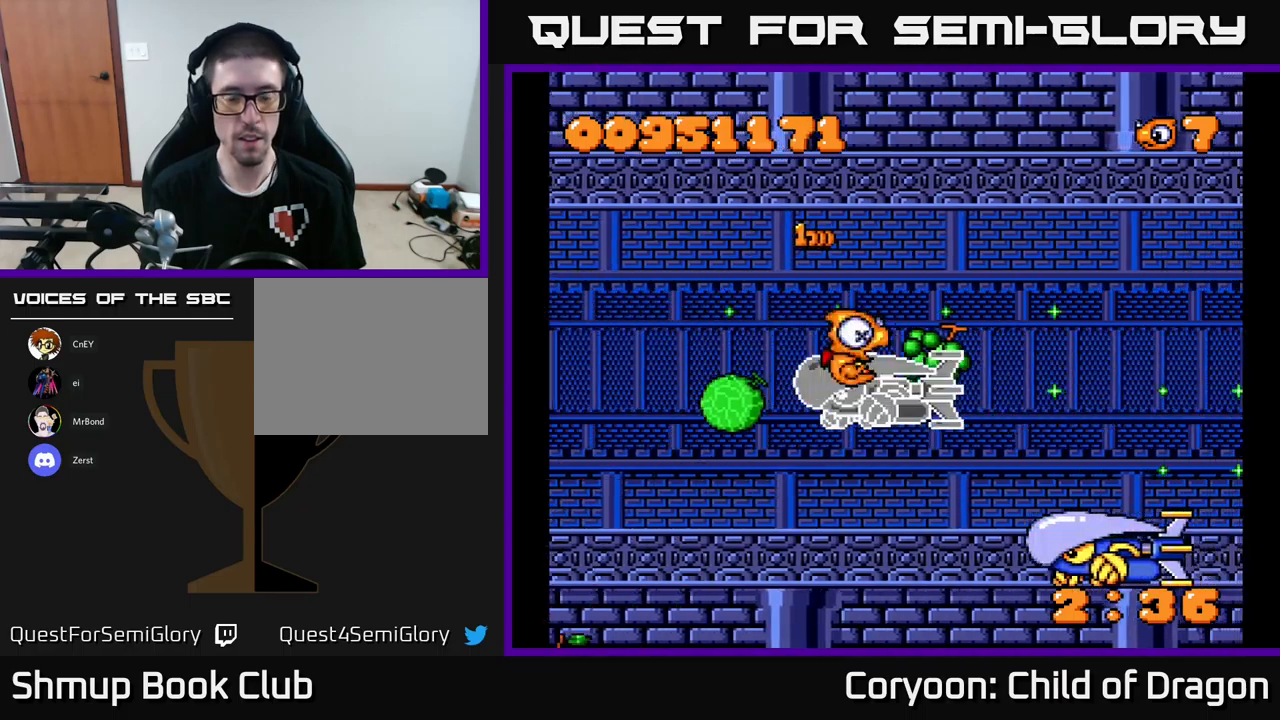
{"buttons": ["X", "DPAD_DOWN"], "left_stick": "center", "events": [[116, "DPAD_DOWN", "up"], [133, "DPAD_LEFT", "down"], [316, "DPAD_DOWN", "down"], [333, "DPAD_LEFT", "up"]]}
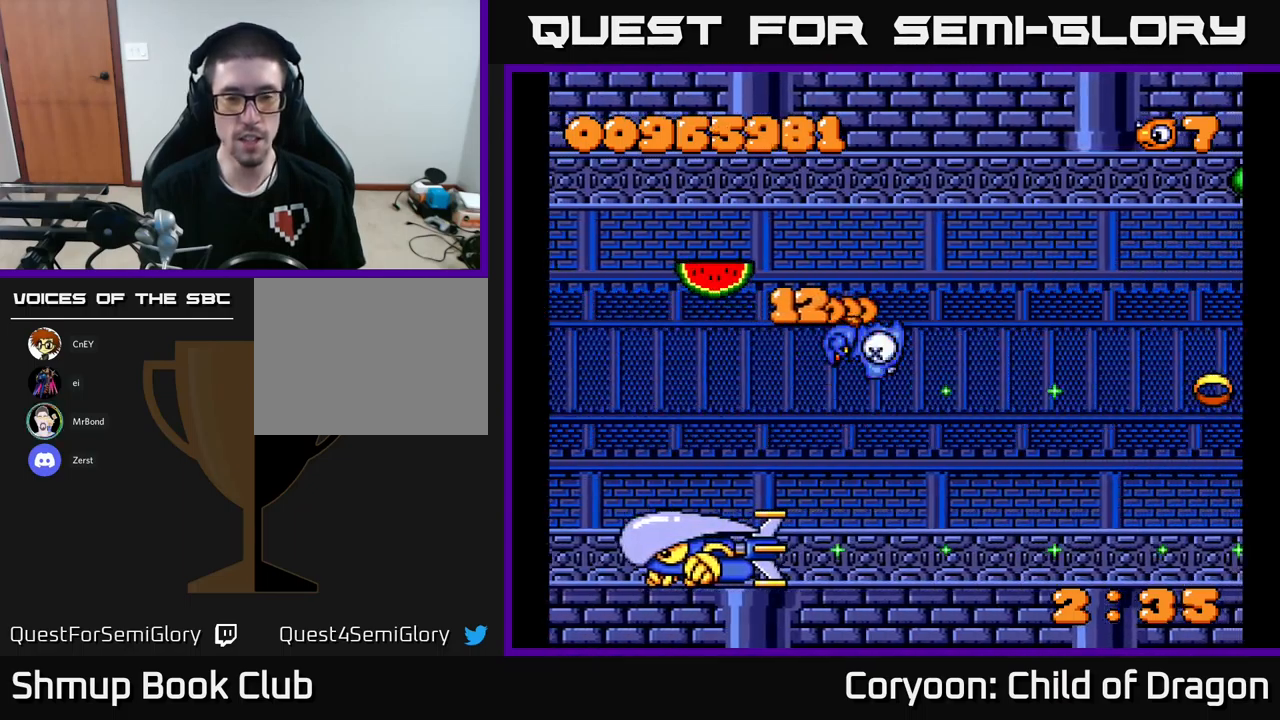
{"buttons": ["X"], "left_stick": "center", "events": [[50, "DPAD_DOWN", "up"], [100, "DPAD_LEFT", "down"], [283, "DPAD_LEFT", "up"], [300, "DPAD_DOWN", "down"], [433, "DPAD_DOWN", "up"]]}
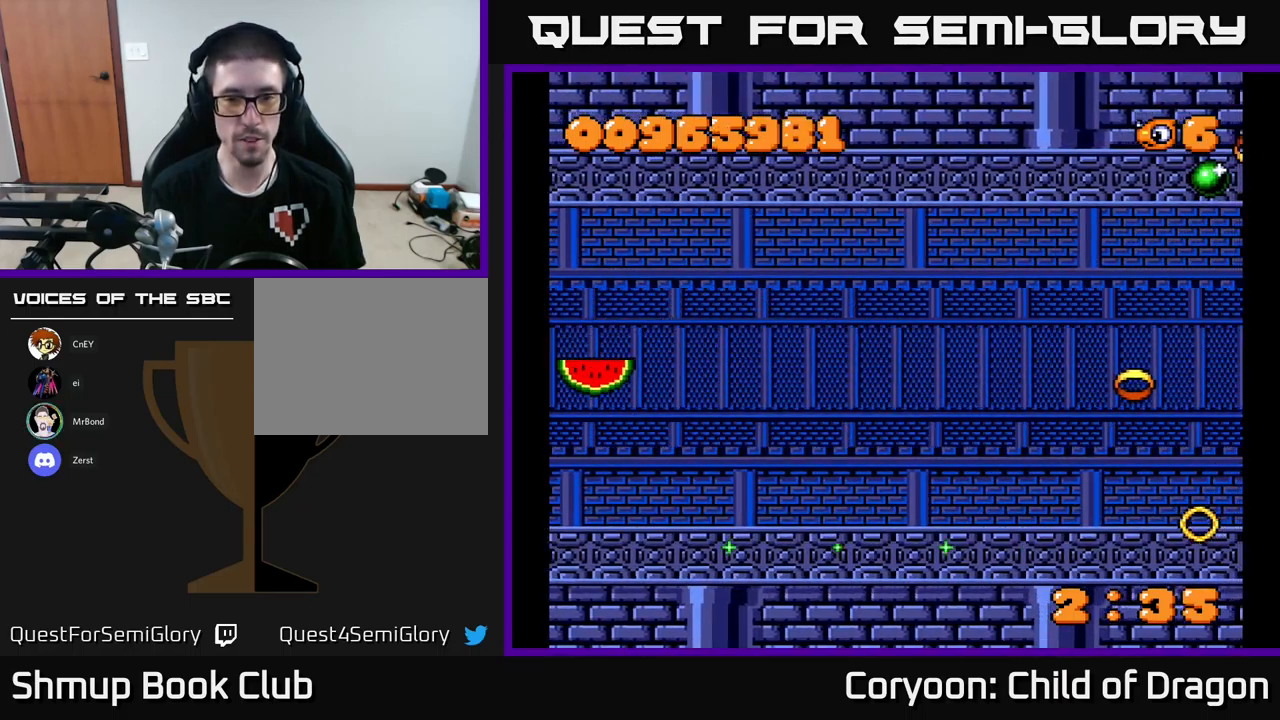
{"buttons": ["X"], "left_stick": "center", "events": [[50, "DPAD_UP", "down"], [133, "DPAD_UP", "up"]]}
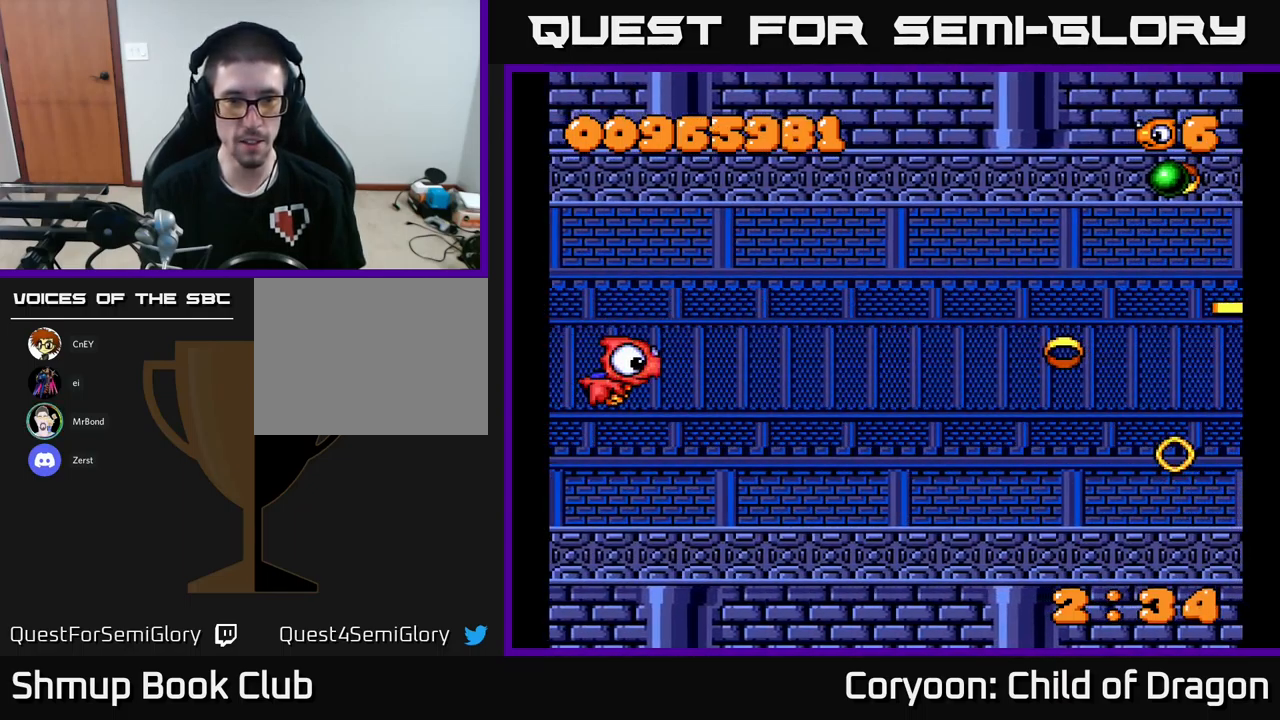
{"buttons": ["X", "DPAD_RIGHT"], "left_stick": "center", "events": [[83, "DPAD_UP", "down"], [133, "DPAD_RIGHT", "down"], [250, "DPAD_UP", "up"]]}
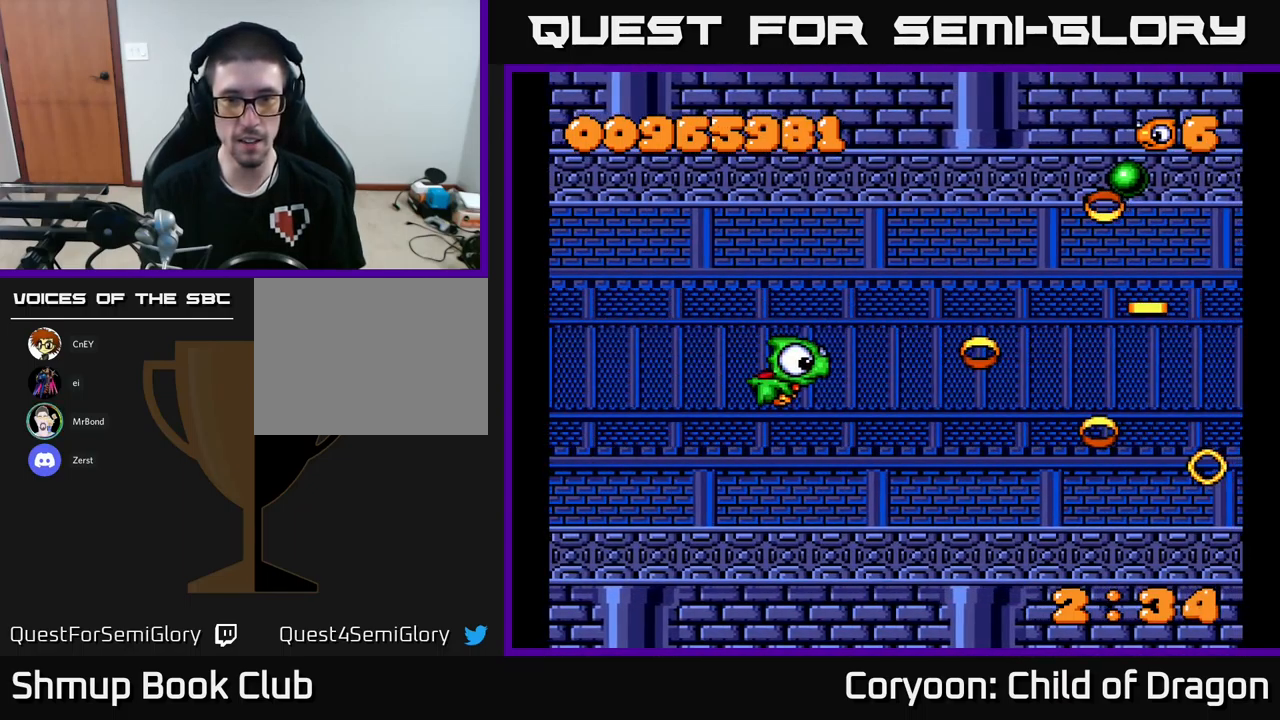
{"buttons": ["X", "DPAD_LEFT"], "left_stick": "center", "events": [[266, "DPAD_UP", "down"], [300, "DPAD_RIGHT", "up"], [366, "DPAD_LEFT", "down"], [400, "DPAD_UP", "up"]]}
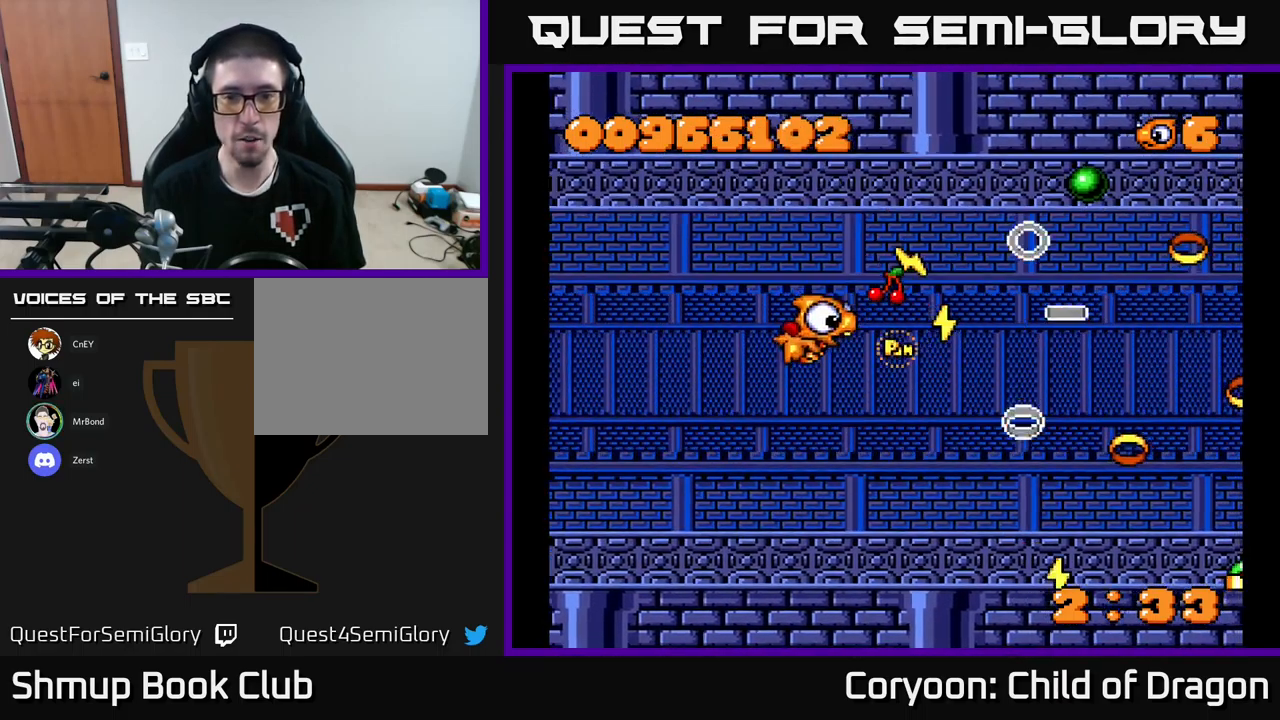
{"buttons": ["X"], "left_stick": "center", "events": [[16, "DPAD_DOWN", "down"], [66, "DPAD_LEFT", "up"], [150, "DPAD_RIGHT", "down"], [166, "DPAD_DOWN", "up"], [216, "DPAD_RIGHT", "up"], [216, "DPAD_UP", "down"], [350, "DPAD_UP", "up"], [366, "DPAD_RIGHT", "down"], [450, "DPAD_RIGHT", "up"]]}
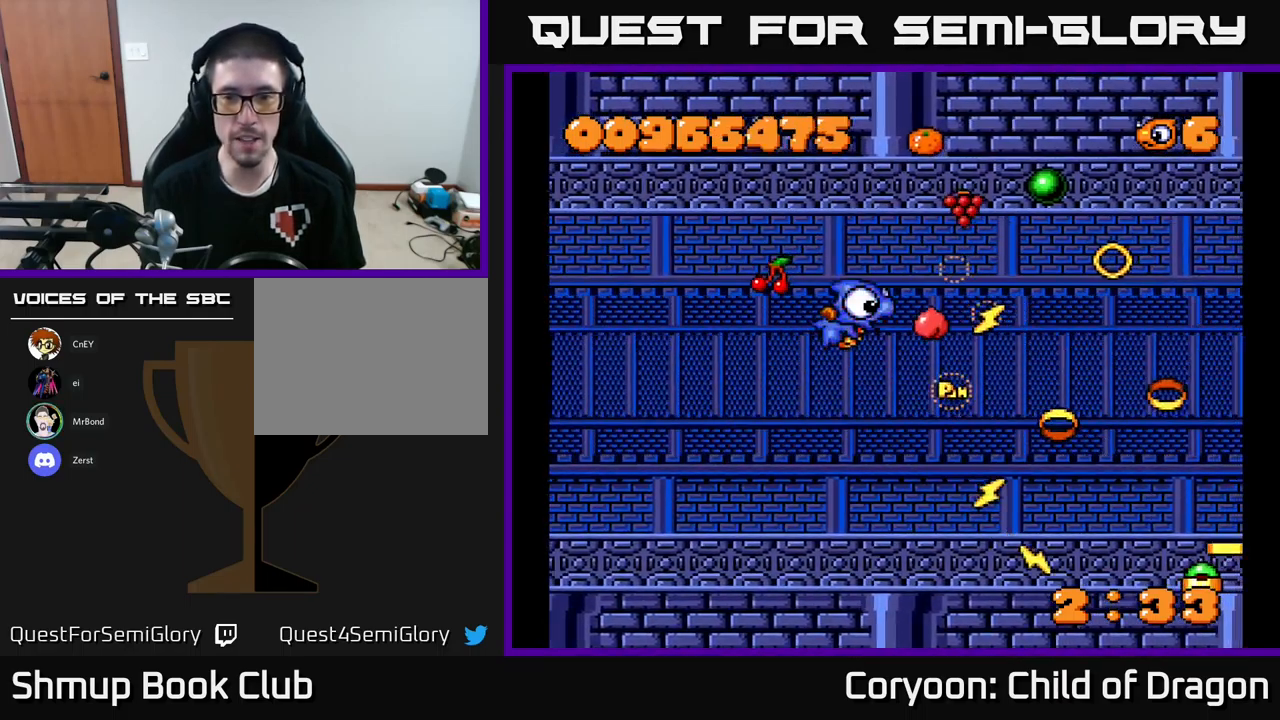
{"buttons": ["X", "DPAD_UP", "DPAD_LEFT"], "left_stick": "center"}
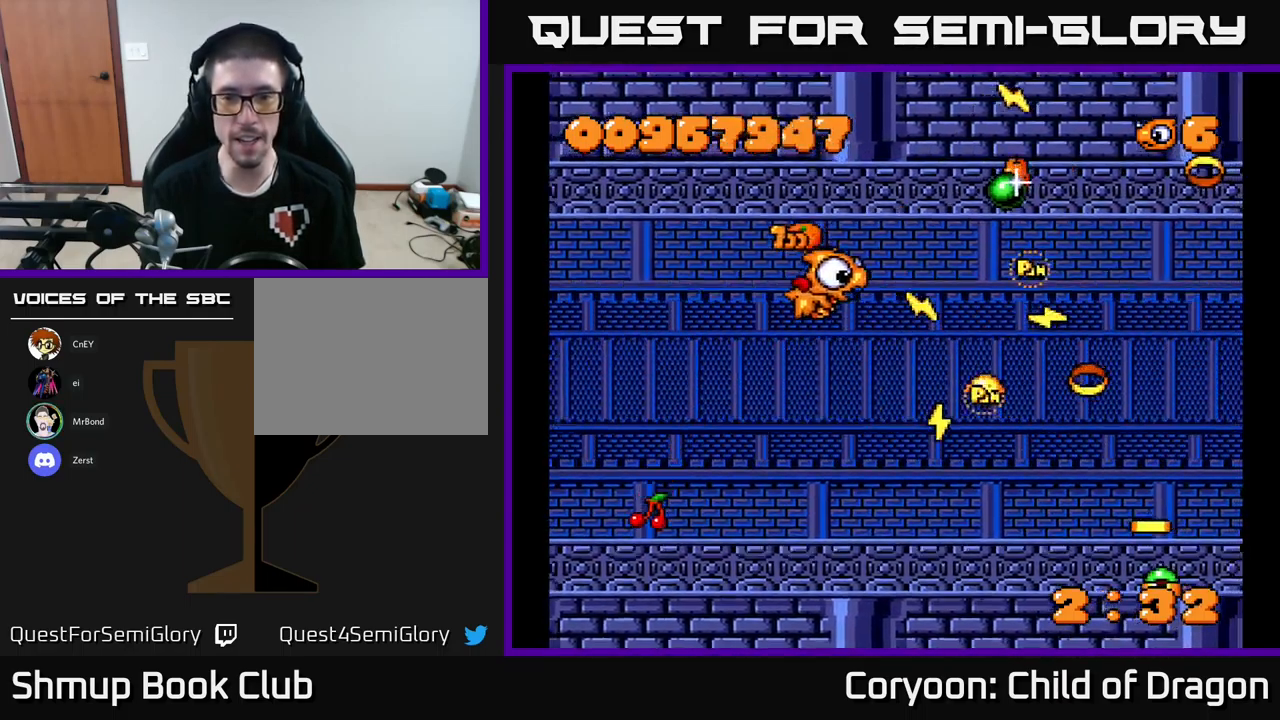
{"buttons": ["X", "DPAD_UP"], "left_stick": "center", "events": [[116, "DPAD_LEFT", "up"], [116, "DPAD_UP", "up"], [150, "DPAD_RIGHT", "down"], [233, "DPAD_DOWN", "down"], [316, "DPAD_RIGHT", "up"], [350, "DPAD_RIGHT", "down"], [433, "DPAD_DOWN", "up"], [483, "DPAD_RIGHT", "up"], [483, "DPAD_UP", "down"]]}
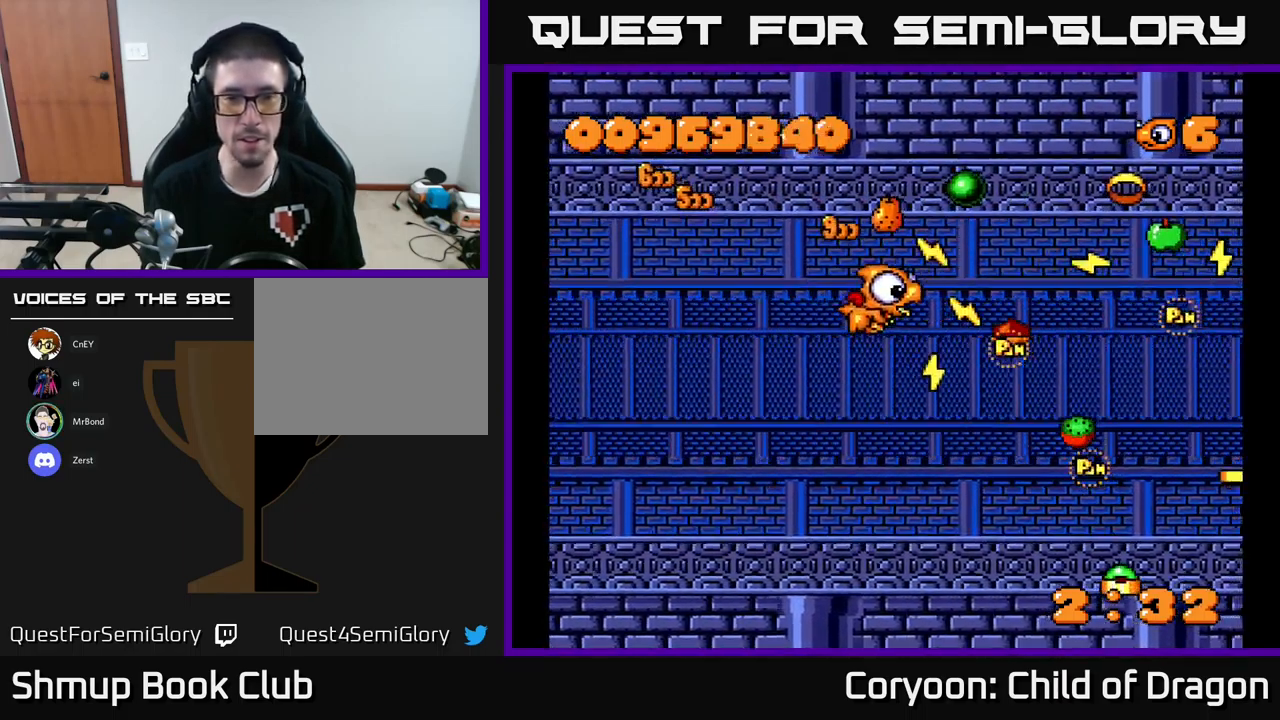
{"buttons": ["X", "DPAD_DOWN"], "left_stick": "center", "events": [[283, "DPAD_UP", "up"], [350, "DPAD_DOWN", "down"]]}
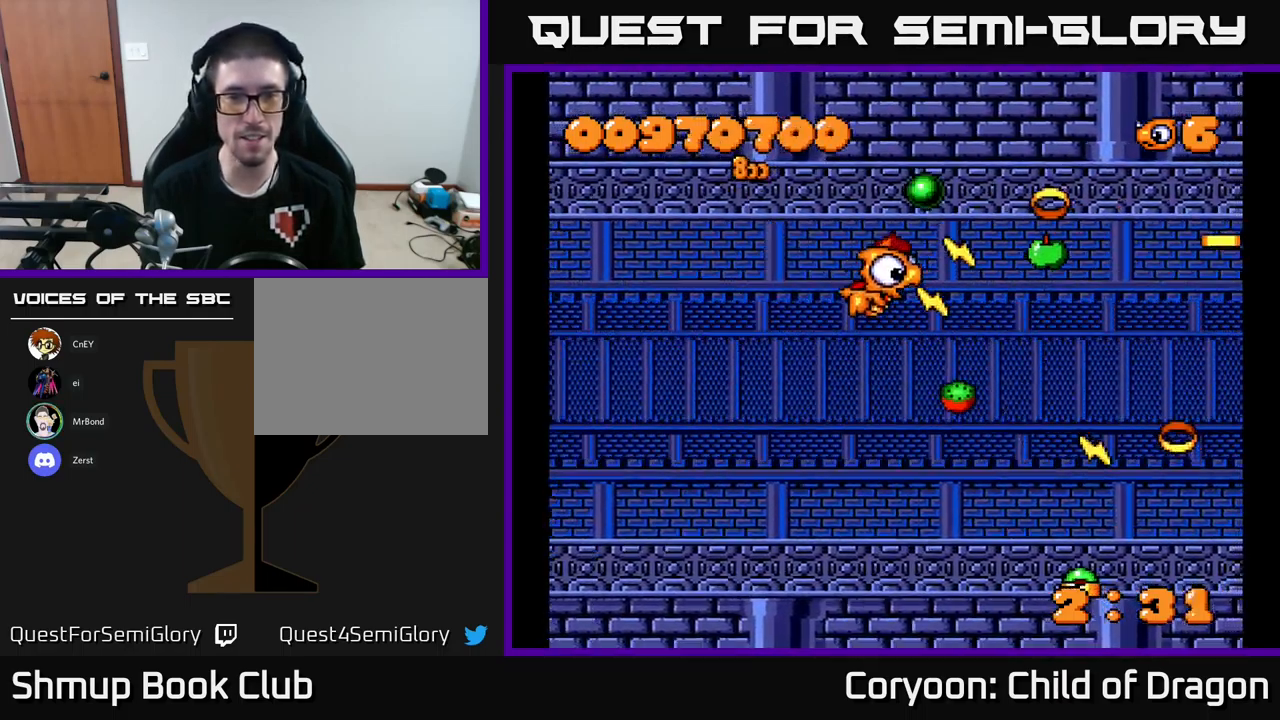
{"buttons": ["X", "DPAD_UP"], "left_stick": "center", "events": [[33, "DPAD_DOWN", "up"], [50, "DPAD_LEFT", "down"], [200, "DPAD_UP", "down"], [233, "DPAD_LEFT", "up"]]}
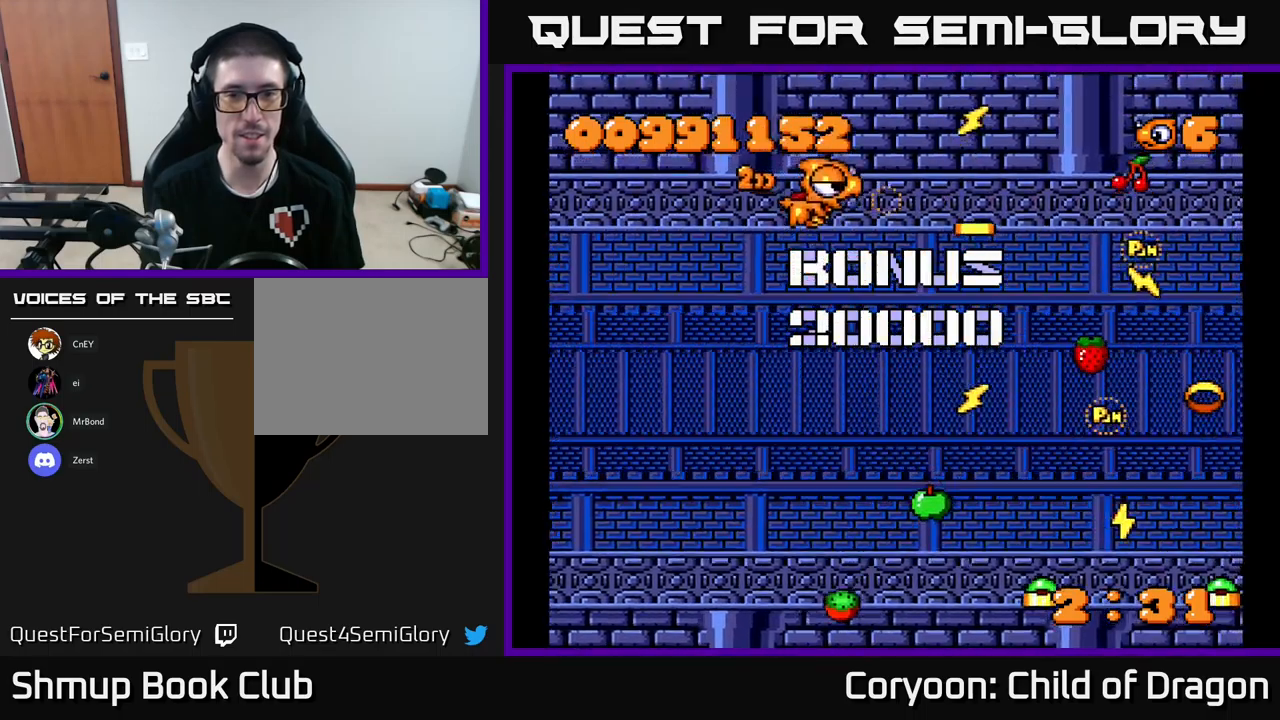
{"buttons": ["X", "DPAD_DOWN", "DPAD_LEFT"], "left_stick": "center", "events": [[50, "DPAD_LEFT", "down"], [67, "DPAD_UP", "up"], [100, "DPAD_DOWN", "down"], [100, "DPAD_LEFT", "up"], [150, "DPAD_RIGHT", "down"], [400, "DPAD_RIGHT", "up"], [483, "DPAD_LEFT", "down"]]}
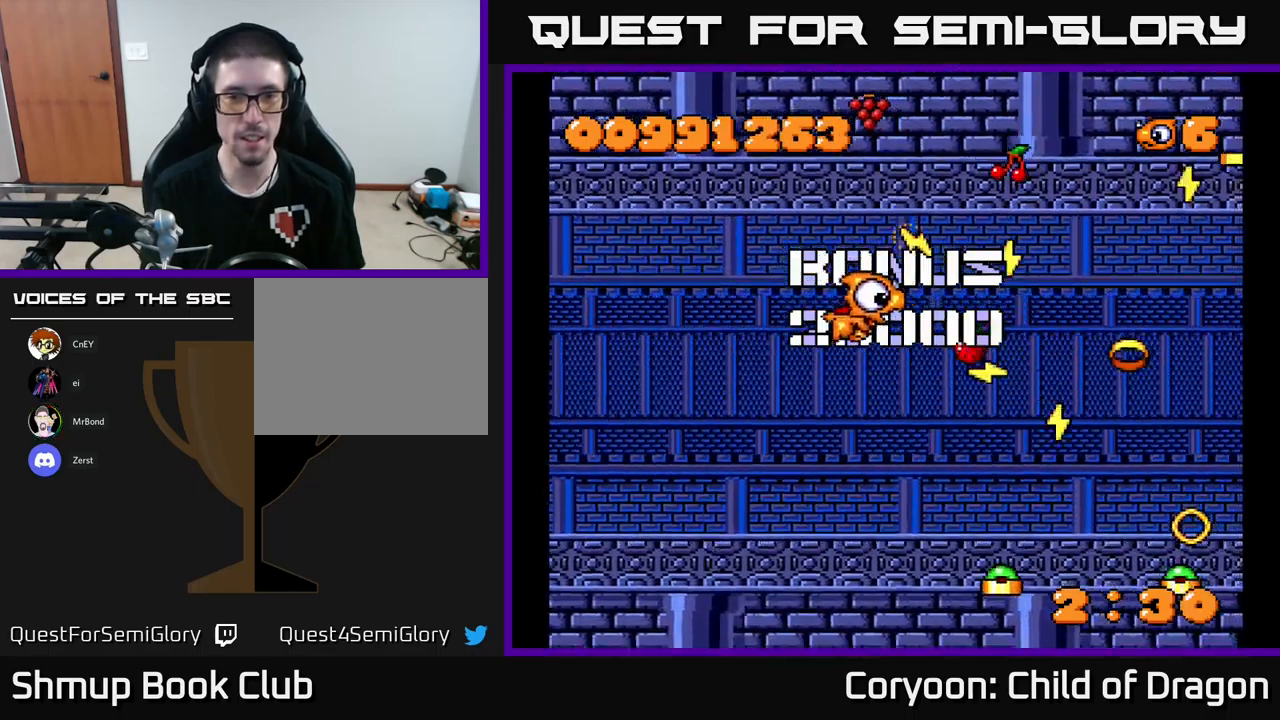
{"buttons": ["X", "DPAD_DOWN", "DPAD_LEFT"], "left_stick": "center", "events": [[83, "DPAD_LEFT", "up"], [150, "DPAD_RIGHT", "down"], [400, "DPAD_RIGHT", "up"], [500, "DPAD_LEFT", "down"]]}
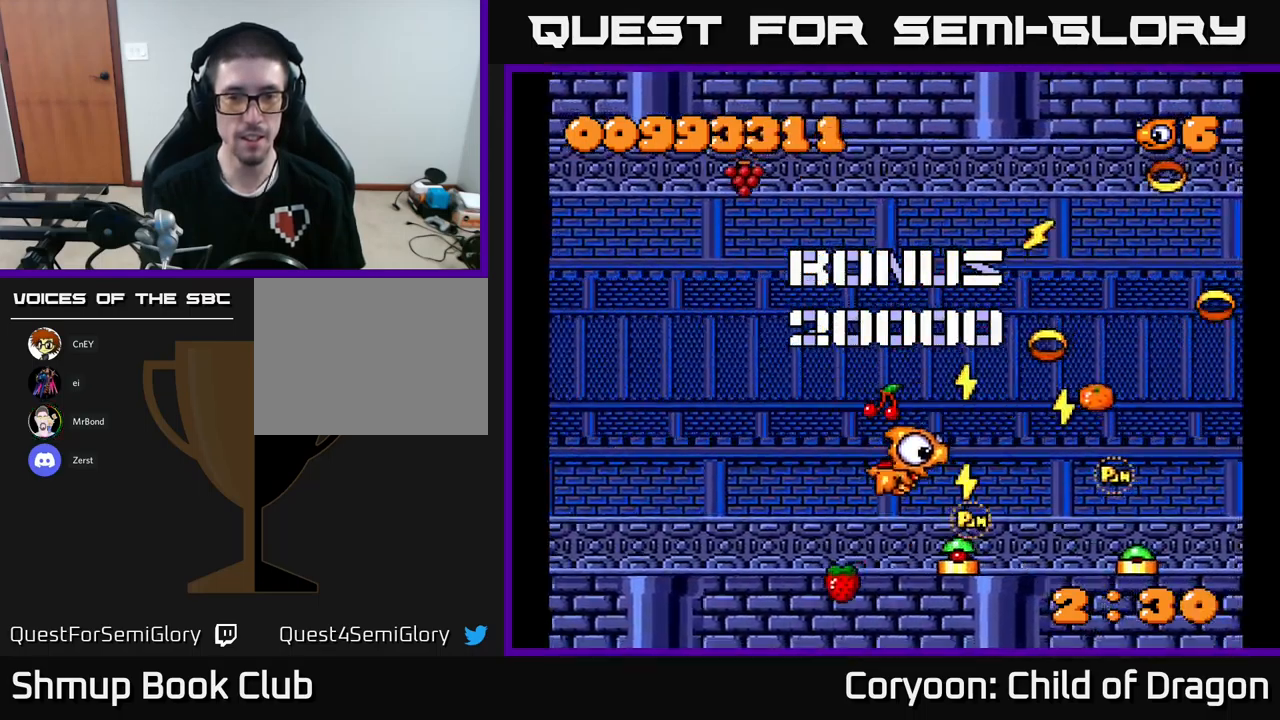
{"buttons": ["X", "DPAD_UP", "DPAD_LEFT"], "left_stick": "center", "events": [[300, "DPAD_LEFT", "up"], [333, "DPAD_RIGHT", "down"], [350, "DPAD_DOWN", "up"], [367, "DPAD_RIGHT", "up"], [417, "DPAD_LEFT", "down"], [433, "DPAD_UP", "down"]]}
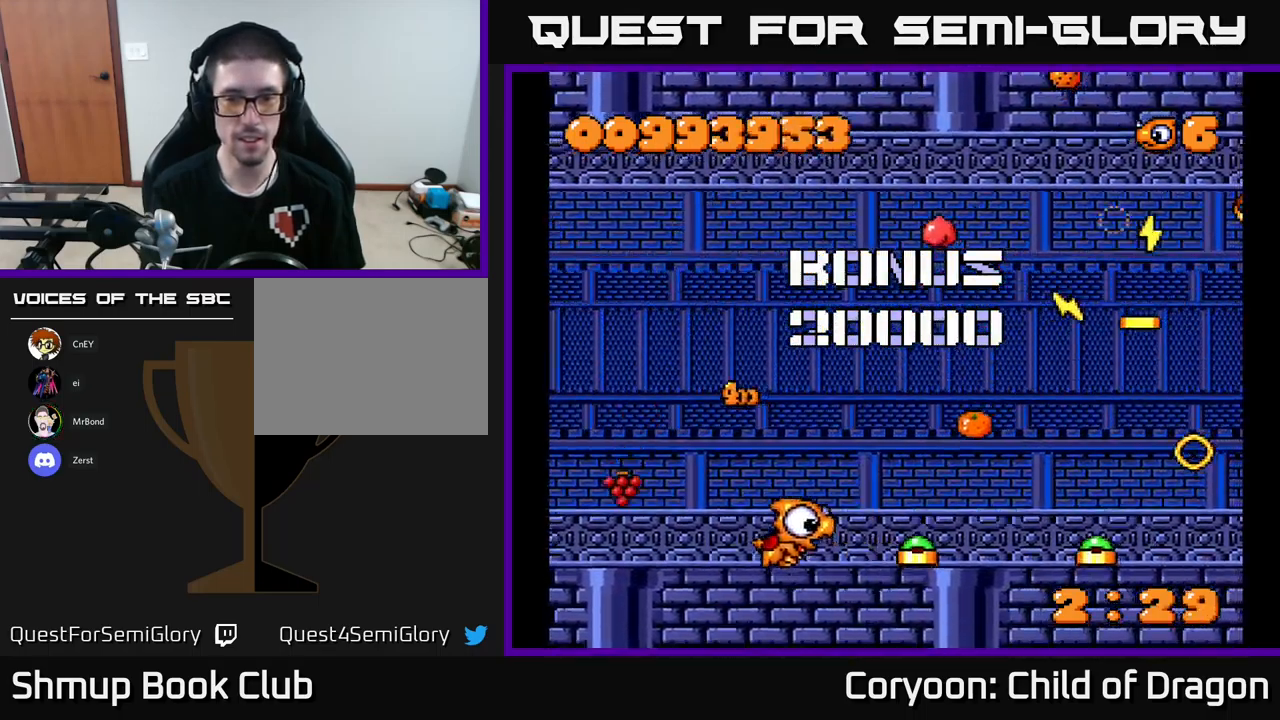
{"buttons": ["X", "DPAD_DOWN", "DPAD_RIGHT"], "left_stick": "center"}
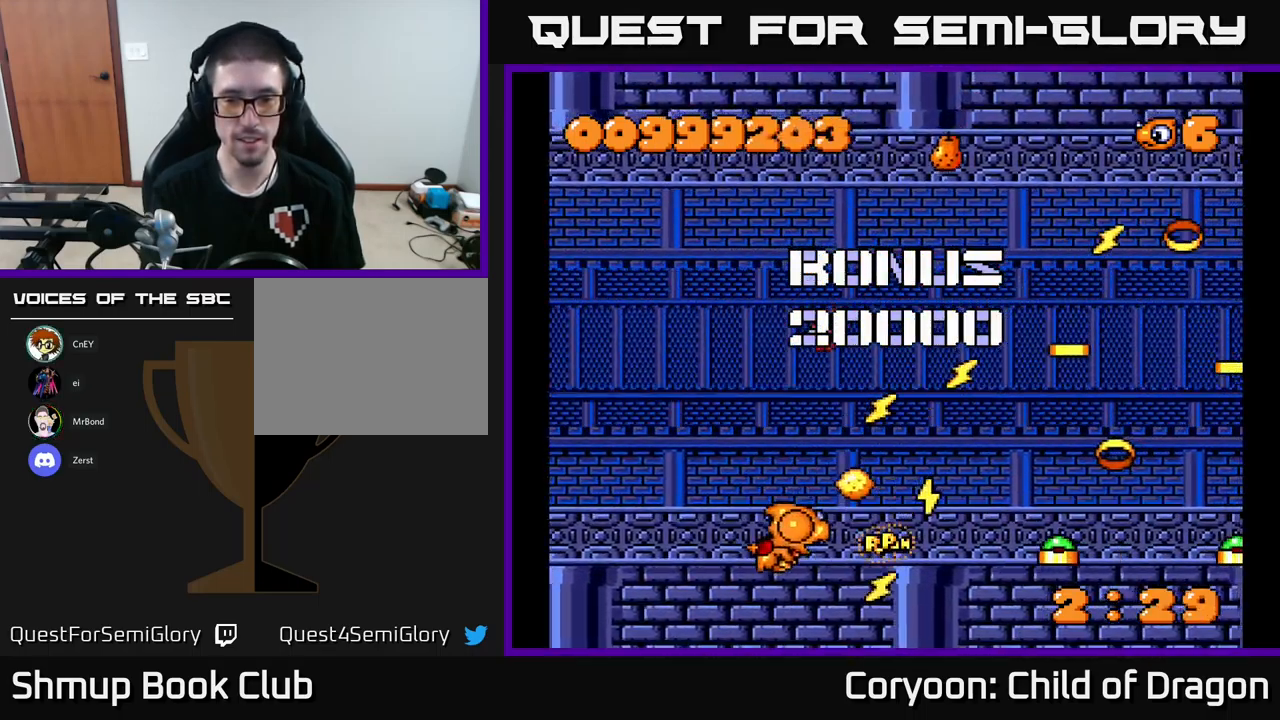
{"buttons": ["X", "DPAD_RIGHT"], "left_stick": "center"}
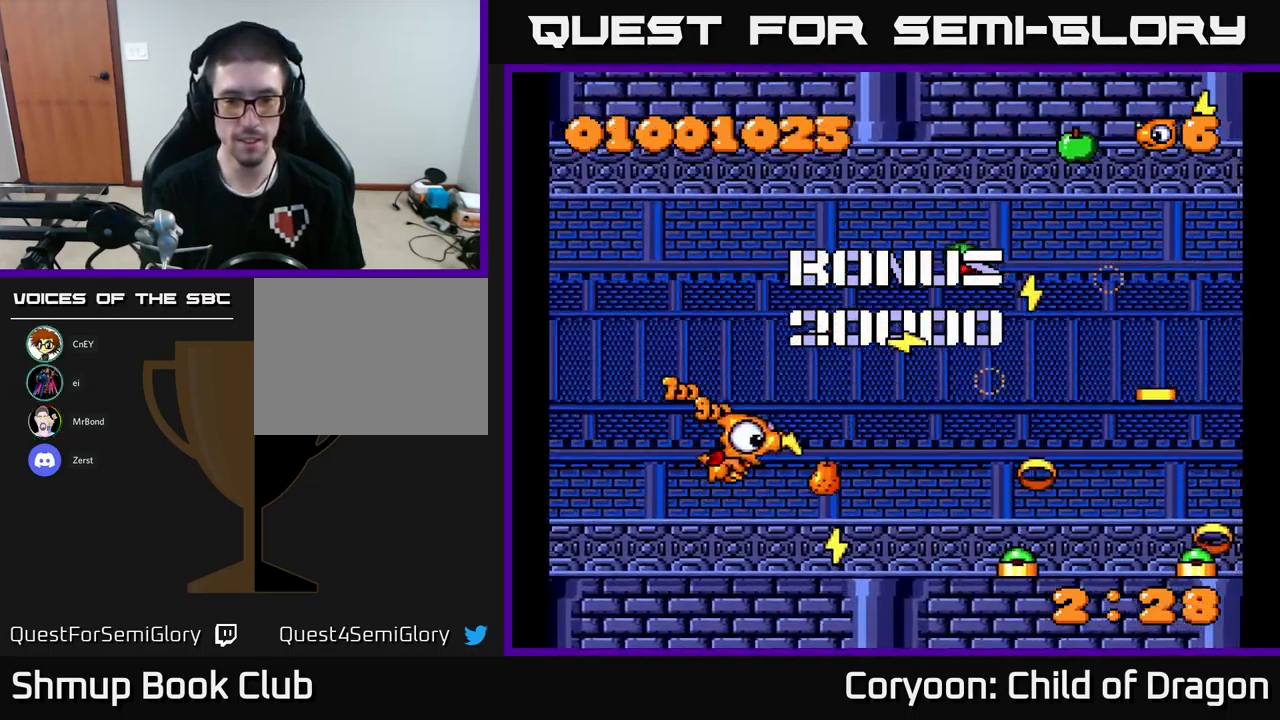
{"buttons": ["X", "DPAD_UP"], "left_stick": "center", "events": [[100, "DPAD_DOWN", "down"], [300, "DPAD_DOWN", "up"], [317, "DPAD_RIGHT", "up"], [350, "DPAD_UP", "down"]]}
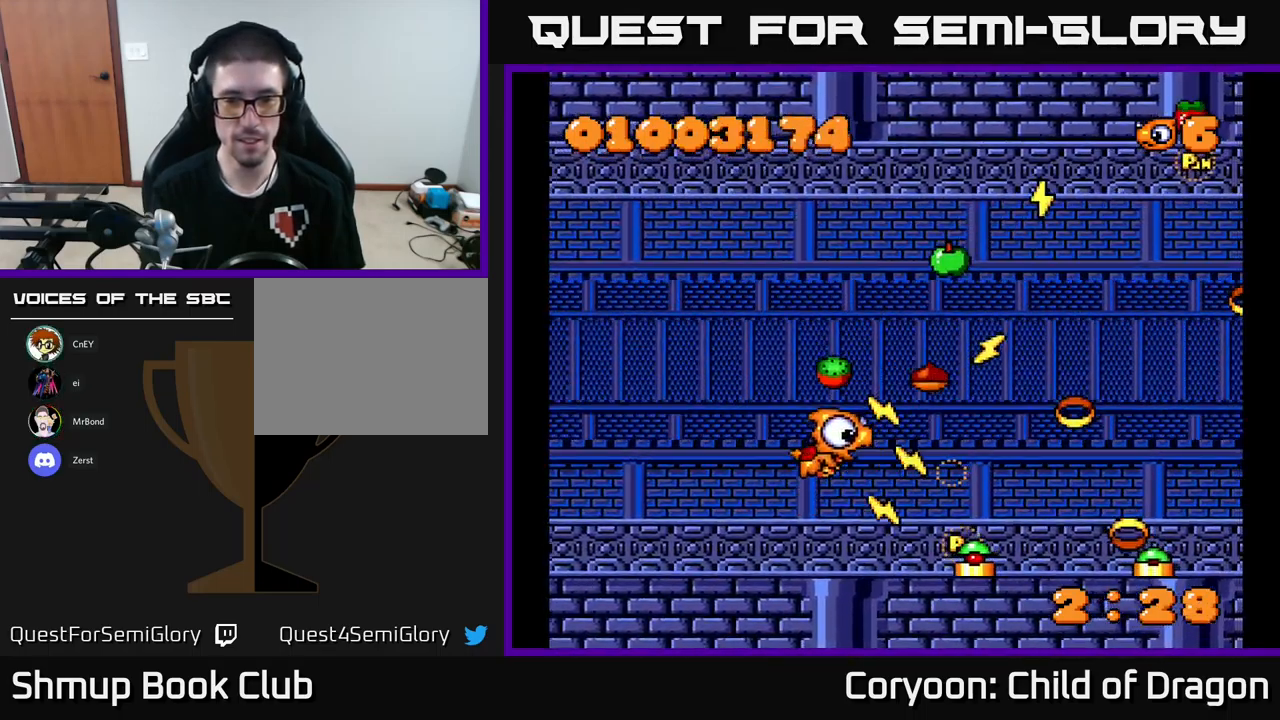
{"buttons": ["X", "DPAD_UP", "DPAD_LEFT"], "left_stick": "center", "events": [[217, "DPAD_UP", "up"], [250, "DPAD_RIGHT", "down"], [283, "DPAD_DOWN", "down"], [417, "DPAD_DOWN", "up"], [417, "DPAD_RIGHT", "up"], [467, "DPAD_UP", "down"], [483, "DPAD_LEFT", "down"]]}
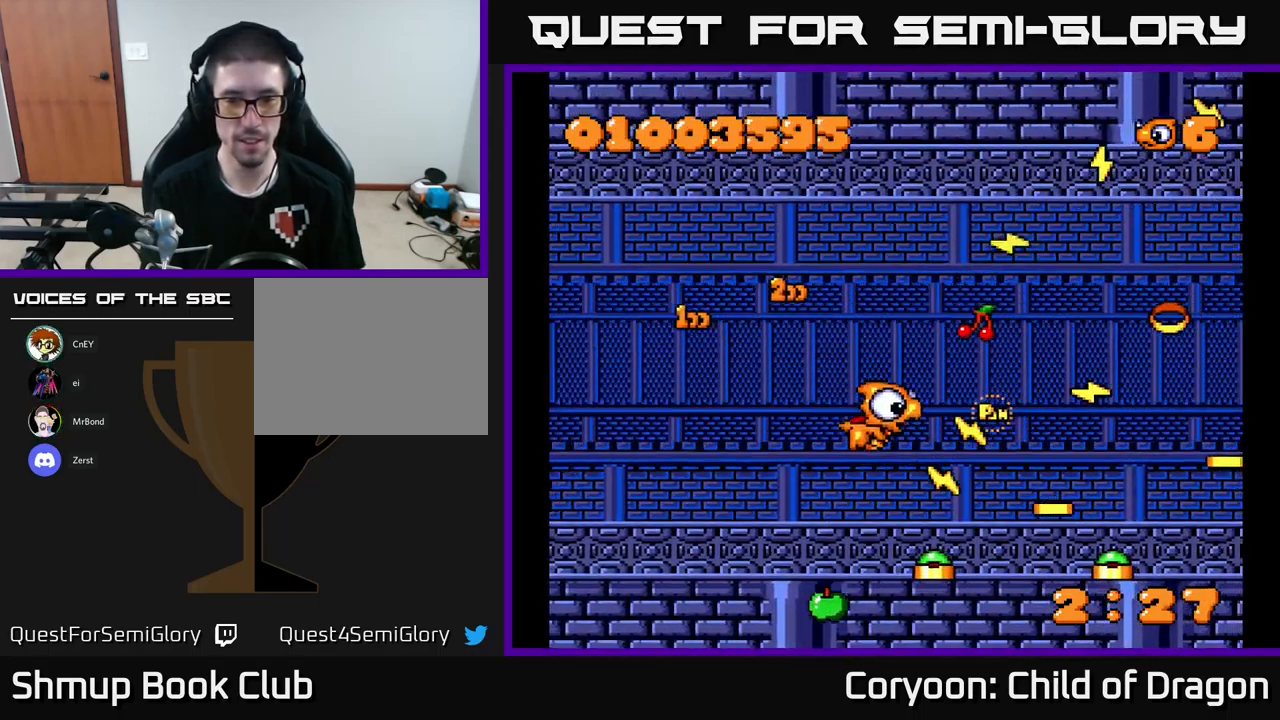
{"buttons": ["X", "DPAD_UP", "DPAD_LEFT"], "left_stick": "center", "events": [[17, "DPAD_LEFT", "up"], [117, "DPAD_RIGHT", "down"], [117, "DPAD_UP", "up"], [233, "DPAD_RIGHT", "up"], [250, "DPAD_UP", "down"], [367, "DPAD_LEFT", "down"]]}
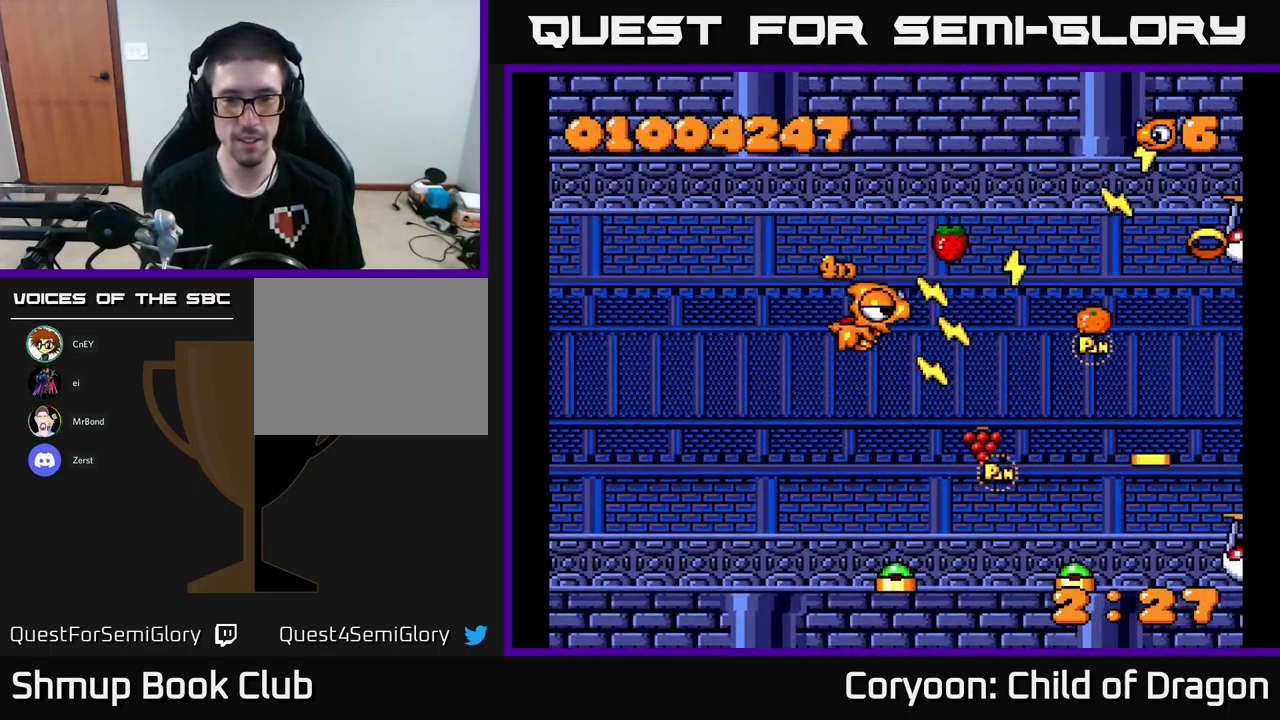
{"buttons": ["X", "DPAD_UP"], "left_stick": "center", "events": [[83, "DPAD_LEFT", "up"], [100, "DPAD_UP", "up"], [133, "DPAD_DOWN", "down"], [300, "DPAD_RIGHT", "down"], [450, "DPAD_DOWN", "up"], [450, "DPAD_RIGHT", "up"], [500, "DPAD_UP", "down"]]}